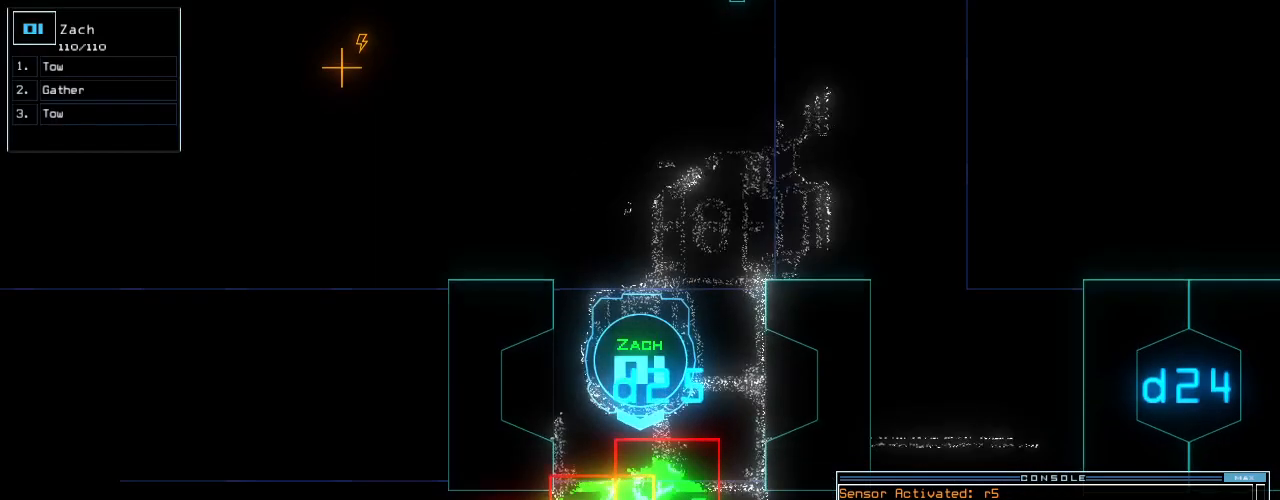
Gameplay with keyboard; each line is a JSON object with the keys held at the frame after it. "events" lists presses ("down") and releases ("up") of ".", "0", "1", "2", "3", "5", "6", "7", "8", "9", "a", "b", "backspace", "c", "caps_lock", "comma", "ctrl_l", "ctrl_r", "d", "down", "e", "equals", "escape", "f", "f8", "g", "h", "i", "j", "k", "l", "left", "m", "minus", "n", "o", "p", "q", "quote", "r", "return", "right", "s", "semicolon", "shift_l", "shift_r", "space", "t", "tab", "tilde", "u", "up", "v", "w", "x", "y" and "z" between this image and that frame as [ms after this image, input, new state], when the widget could be followed in between. No other keys are recorded. Mouse input is not recorded. Not read: 4.
{"keys": [], "events": []}
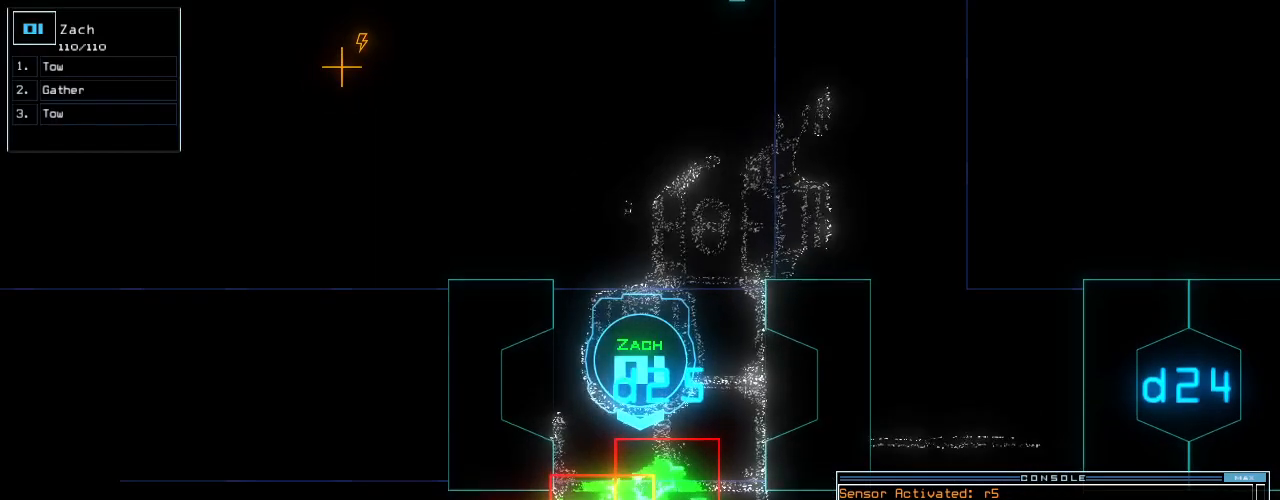
{"keys": [], "events": []}
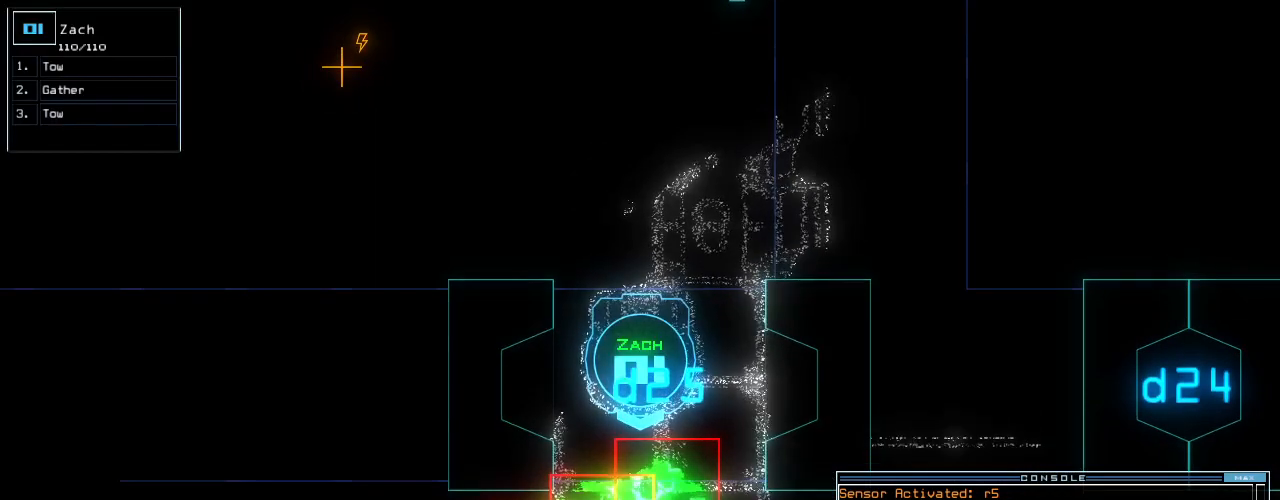
{"keys": [], "events": []}
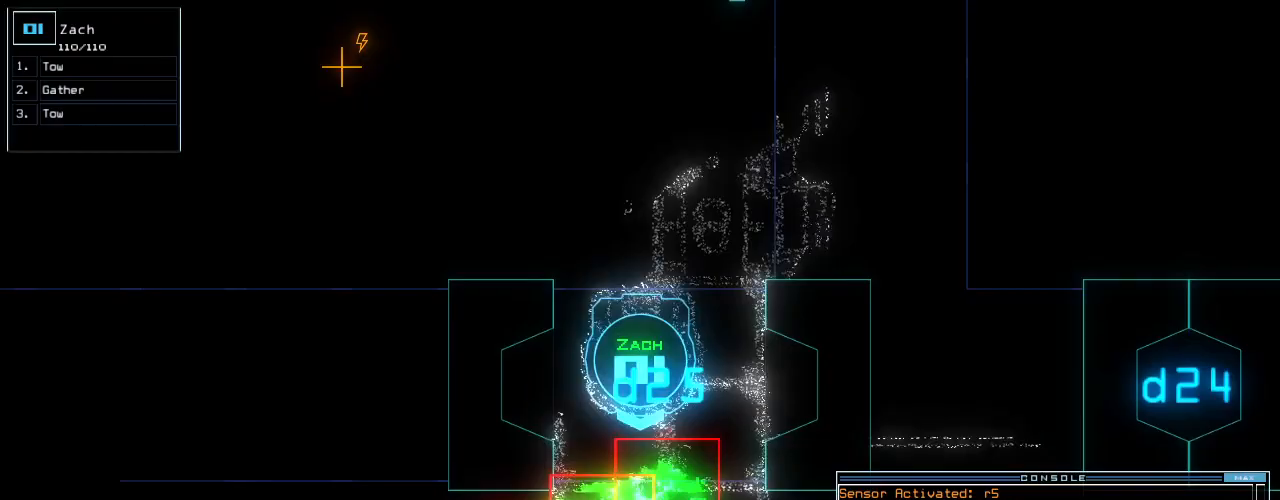
{"keys": [], "events": []}
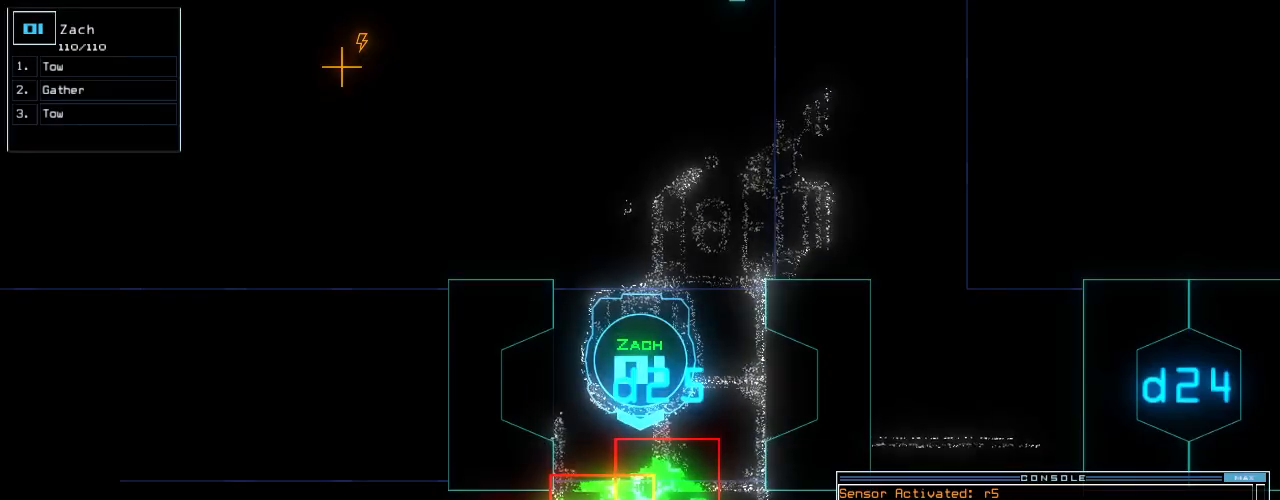
{"keys": [], "events": []}
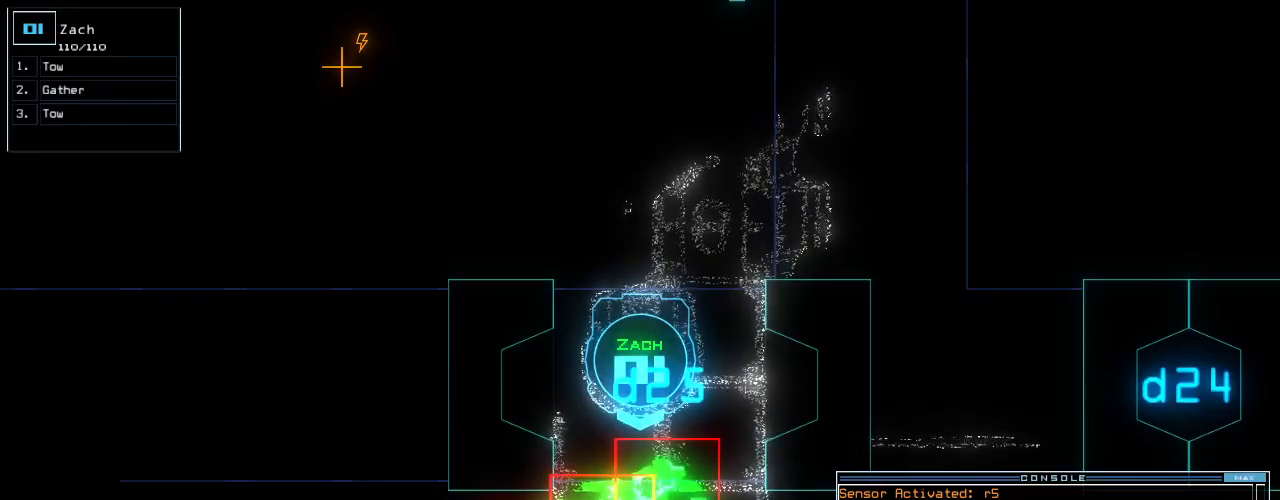
{"keys": ["down", "left"]}
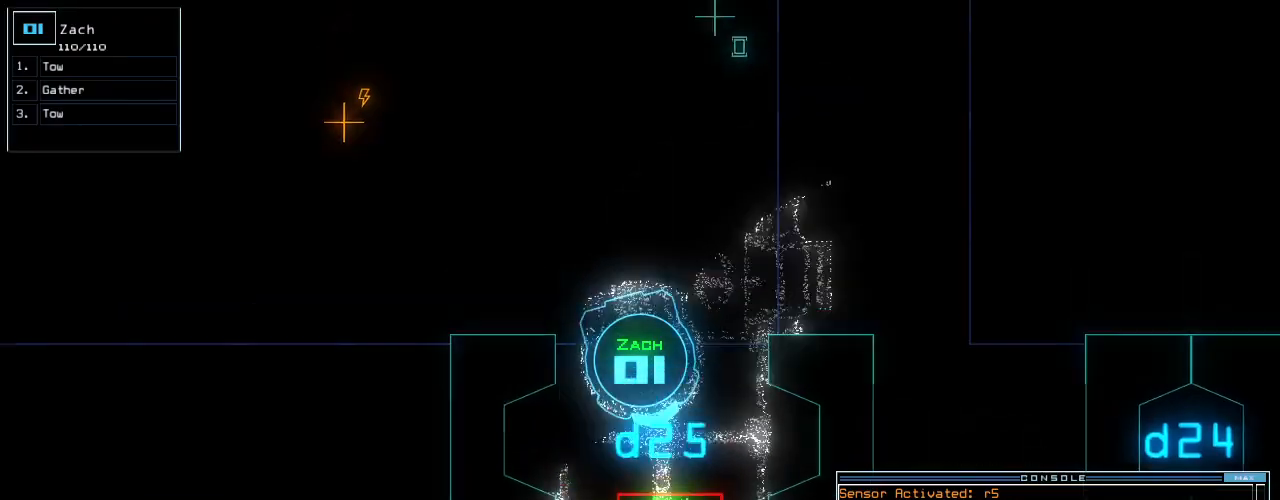
{"keys": ["down"], "events": [[42, "left", "up"], [208, "left", "down"], [271, "left", "up"], [417, "left", "down"], [500, "left", "up"]]}
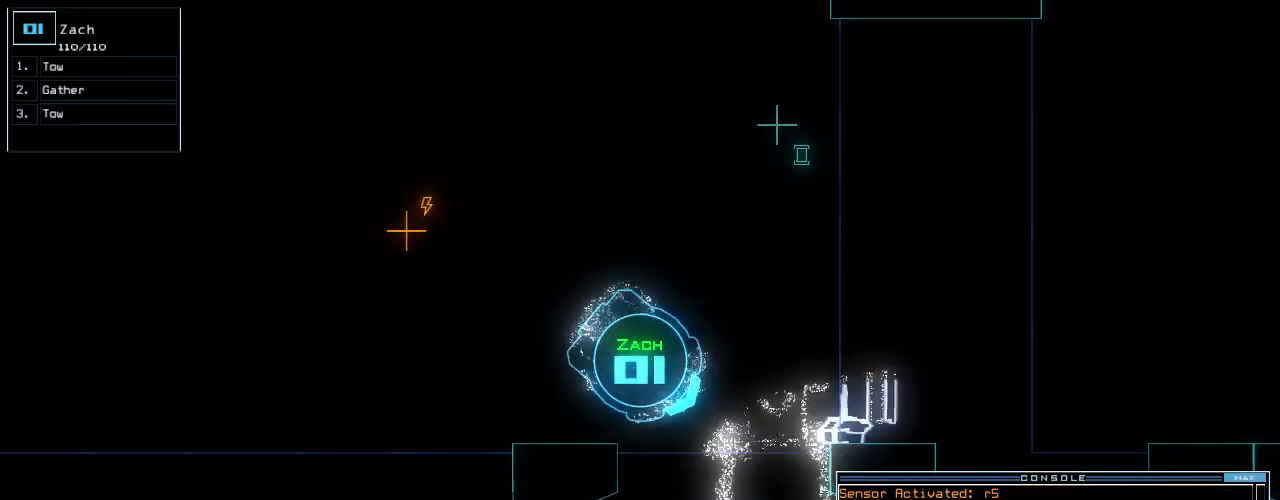
{"keys": ["down"], "events": [[83, "left", "down"], [146, "left", "up"]]}
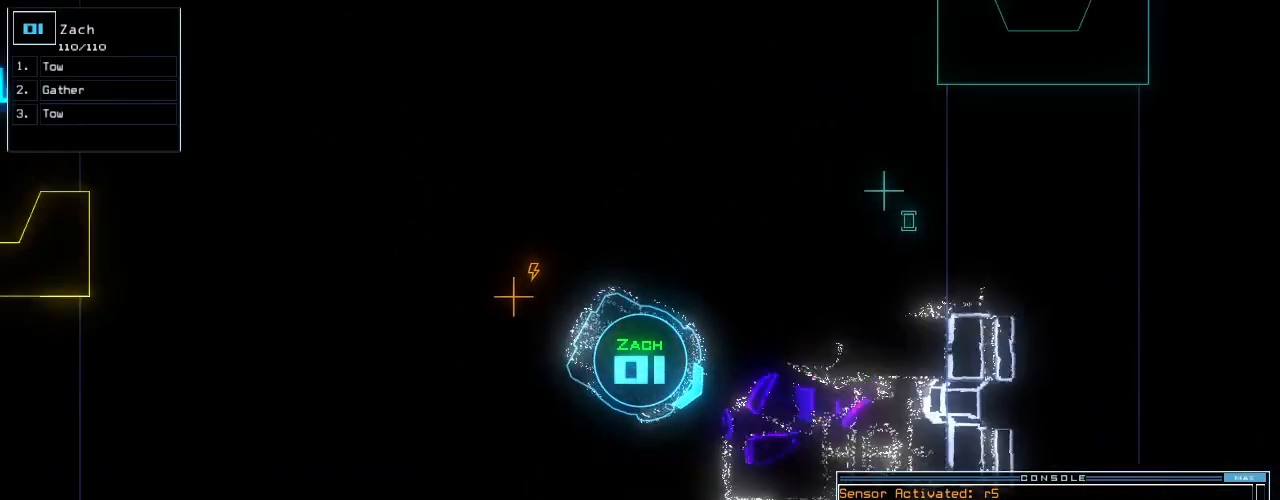
{"keys": ["down"], "events": [[62, "left", "down"], [125, "left", "up"], [375, "right", "down"], [479, "right", "up"]]}
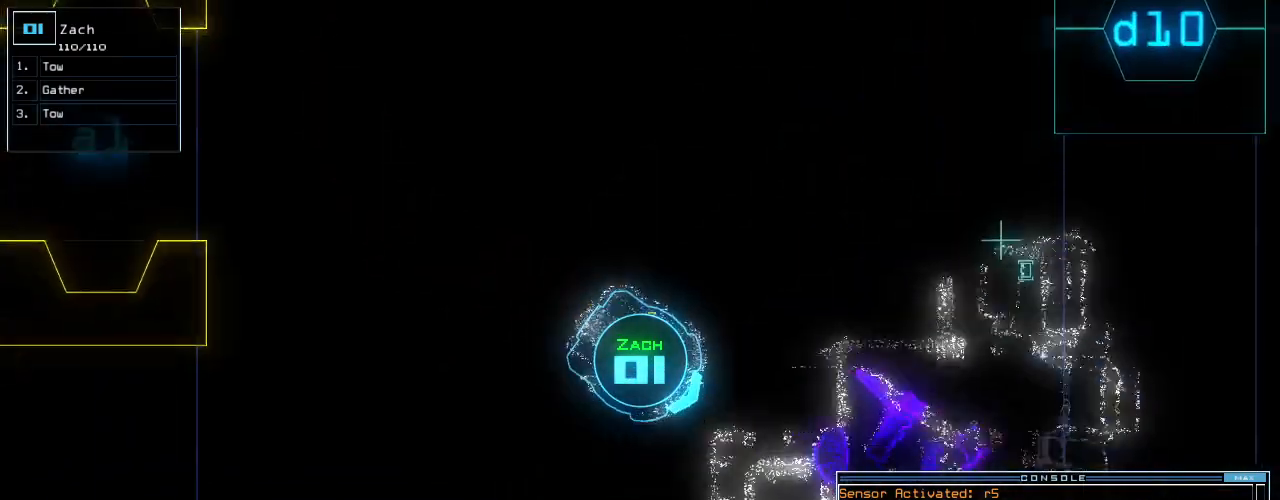
{"keys": ["down"], "events": []}
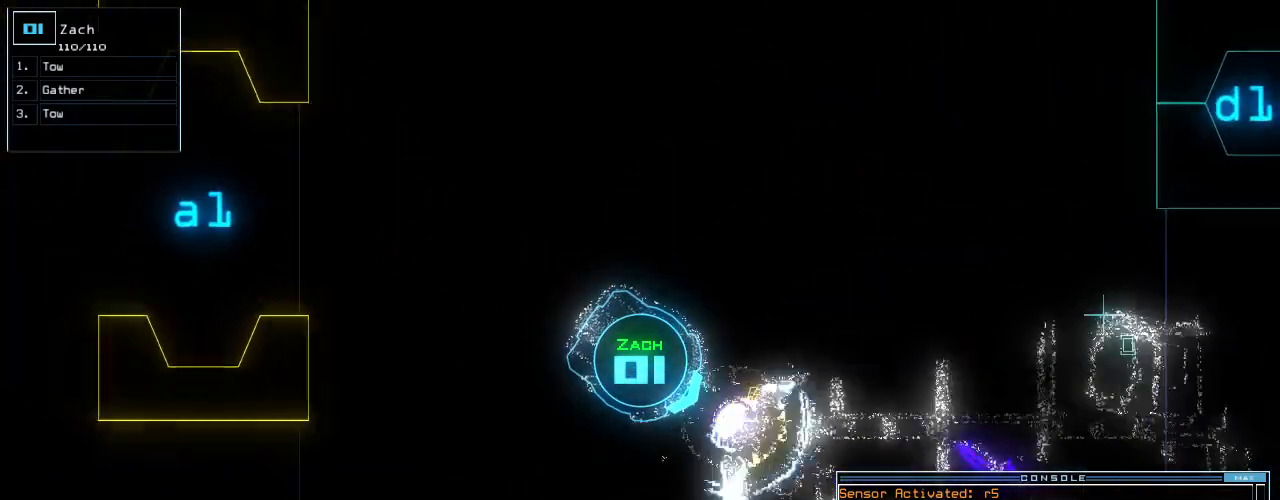
{"keys": ["down"], "events": []}
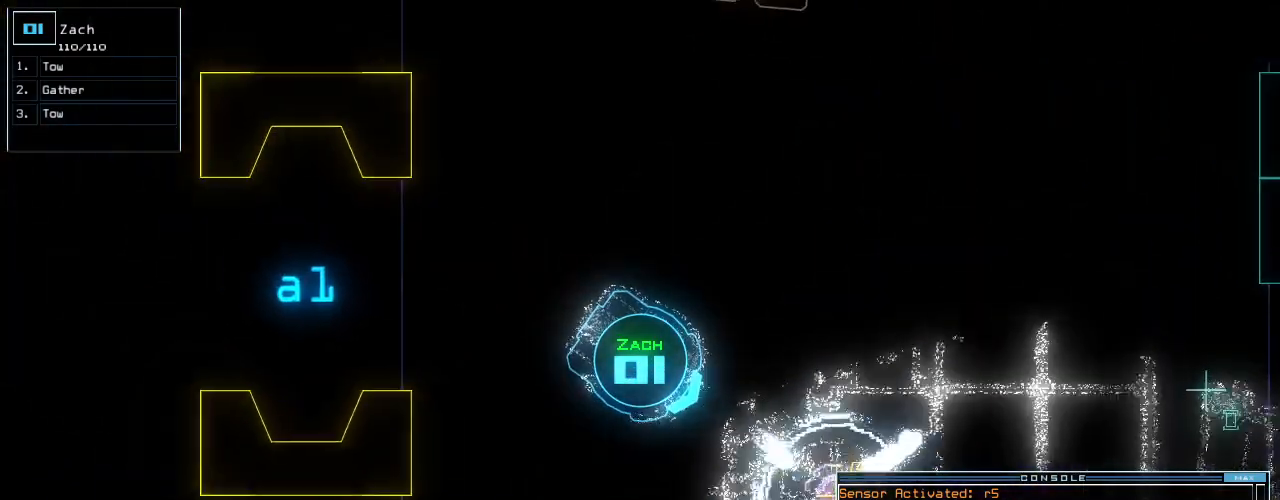
{"keys": ["down"], "events": [[42, "left", "down"], [104, "left", "up"], [229, "left", "down"], [292, "left", "up"]]}
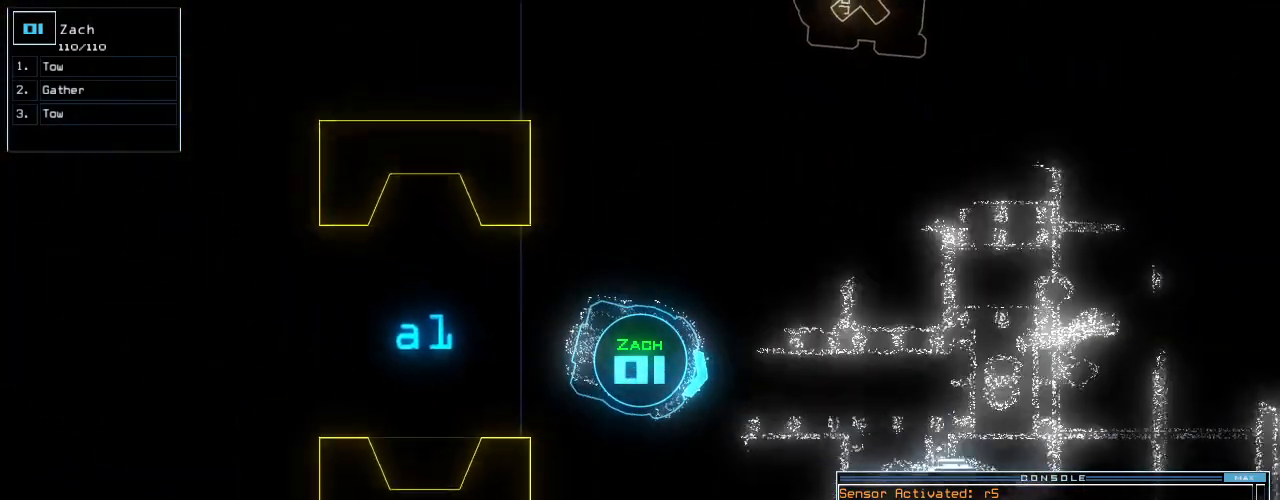
{"keys": ["down"], "events": [[188, "left", "down"], [229, "left", "up"]]}
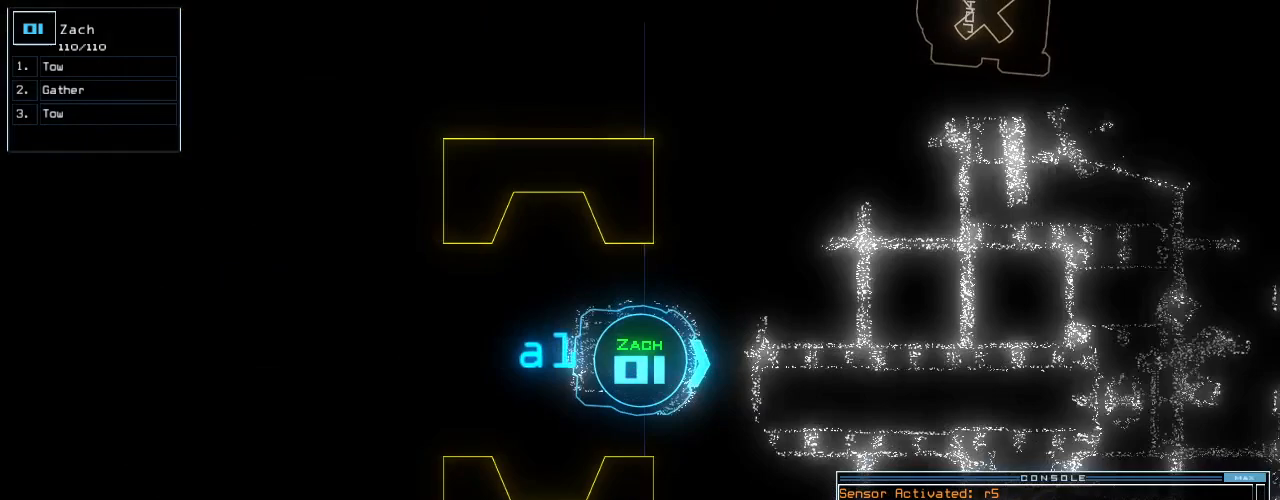
{"keys": ["down"], "events": [[62, "left", "down"], [125, "left", "up"]]}
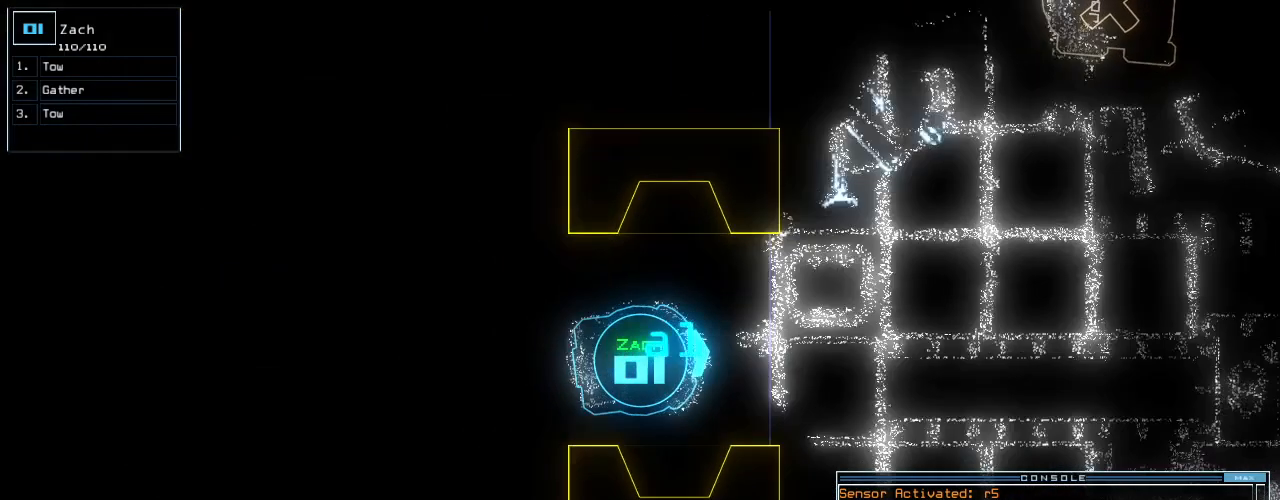
{"keys": ["down", "space"], "events": [[500, "space", "down"]]}
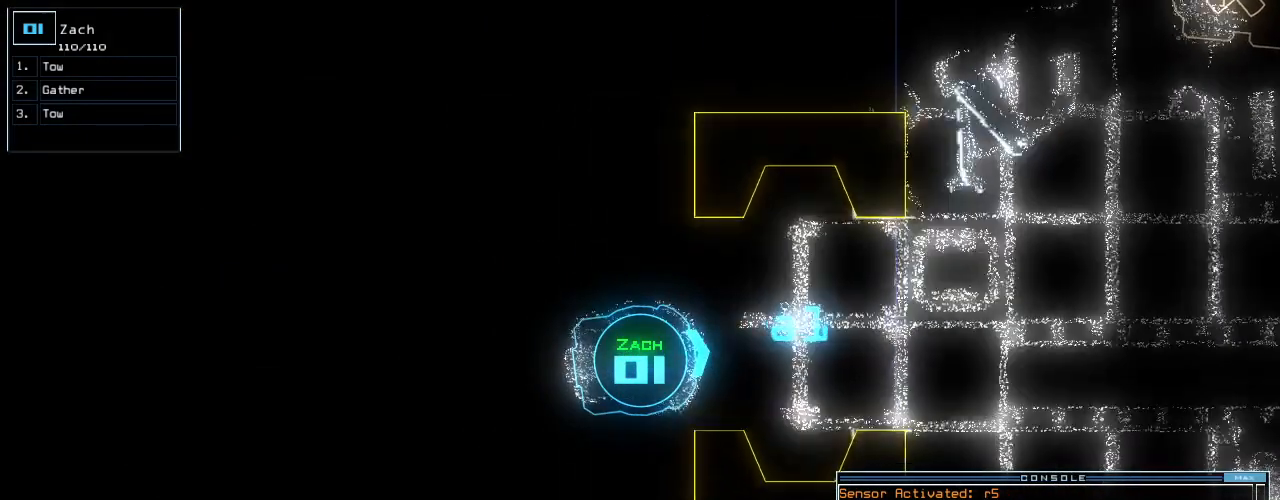
{"keys": [], "events": [[42, "down", "up"], [83, "space", "up"]]}
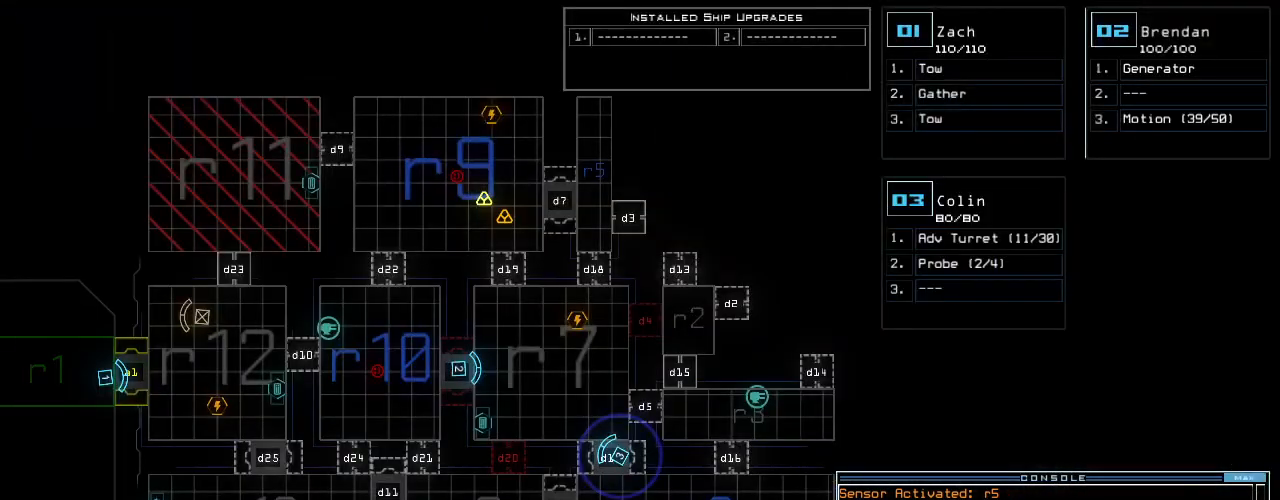
{"keys": ["left"], "events": [[188, "left", "down"]]}
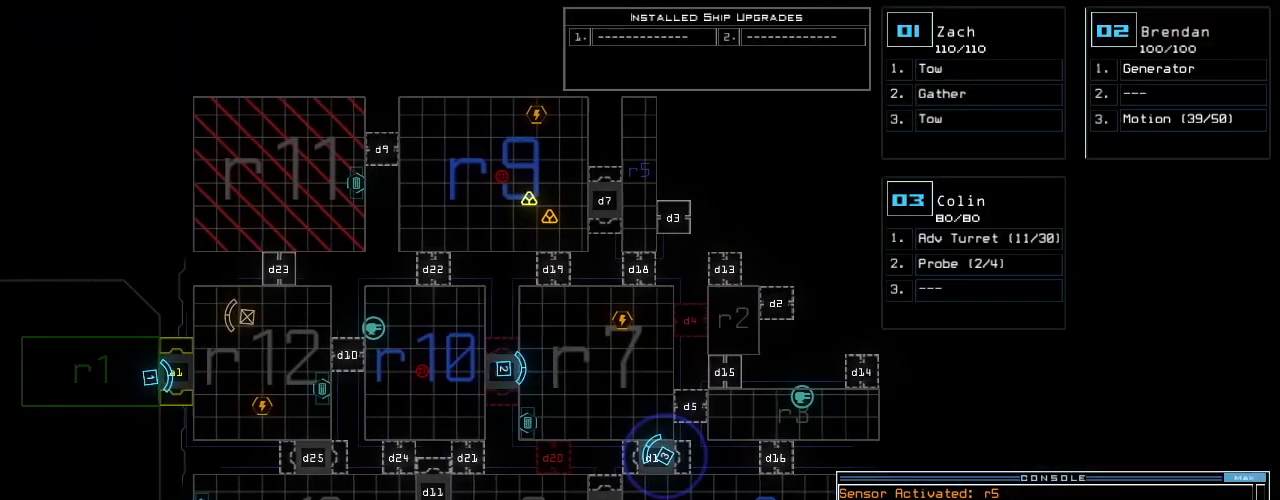
{"keys": [], "events": [[42, "left", "up"]]}
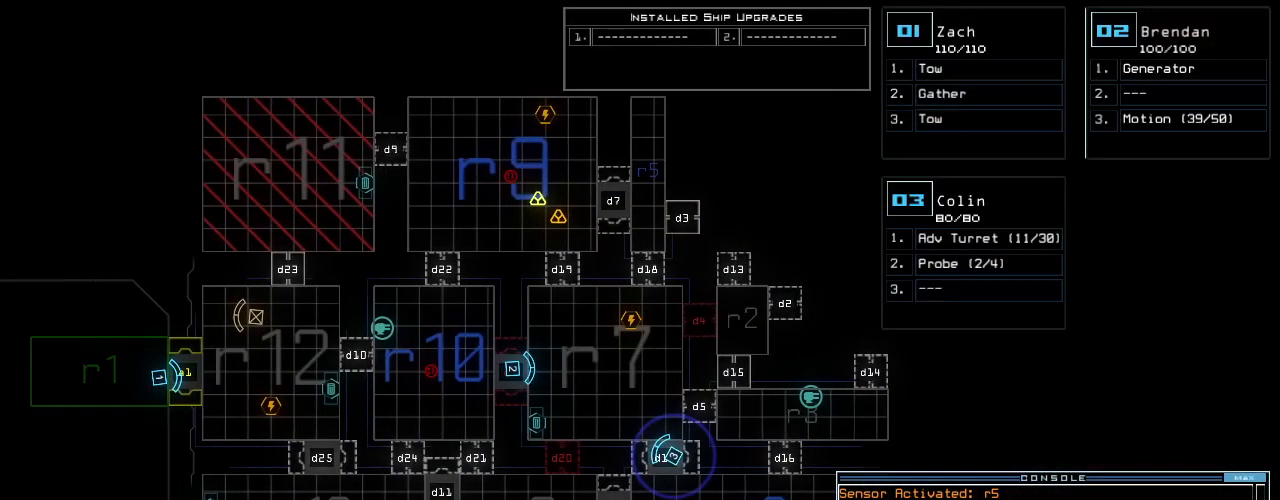
{"keys": [], "events": [[292, "left", "down"], [396, "left", "up"]]}